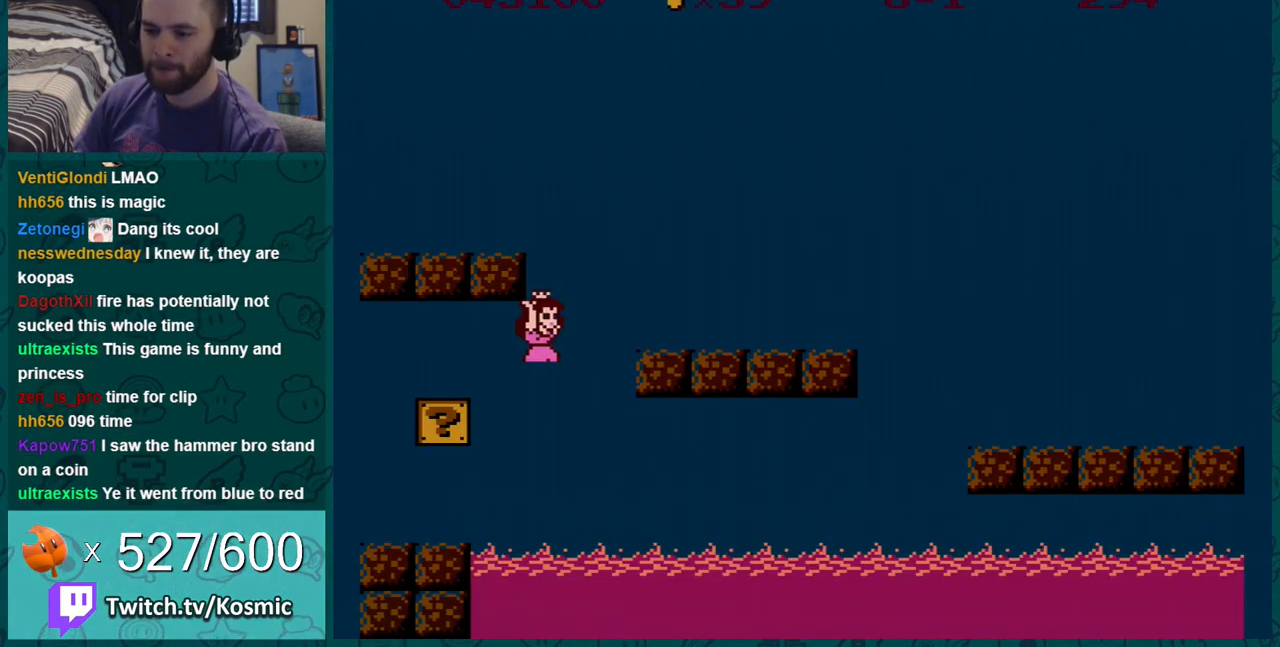
Gameplay with a controller (Nintendo layout); each line is a JSON object with the inputs held at the frame after it. "events" lists button and stick changes between this image and that frame as [ms after this image, input, new state], when the widget could be followed in between. Not read: L3 R3.
{"buttons": ["B", "DPAD_RIGHT"], "events": [[334, "DPAD_LEFT", "up"], [367, "DPAD_RIGHT", "down"]]}
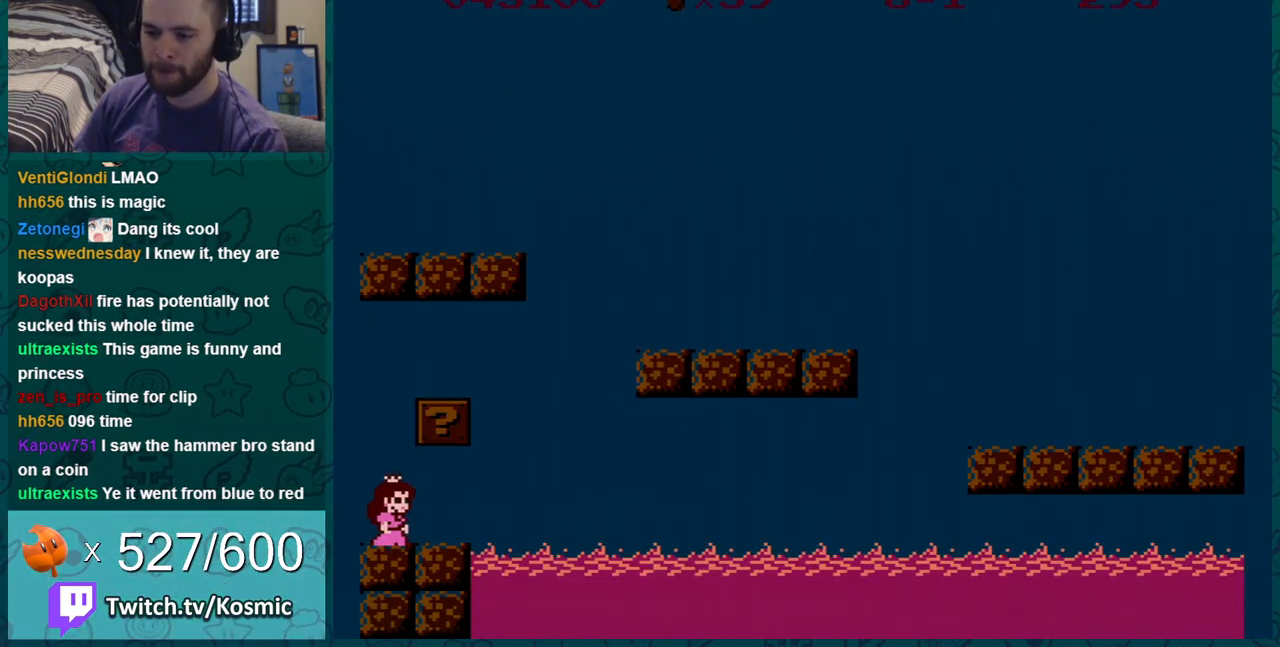
{"buttons": ["B", "DPAD_RIGHT"], "events": [[184, "DPAD_RIGHT", "up"], [284, "DPAD_RIGHT", "down"]]}
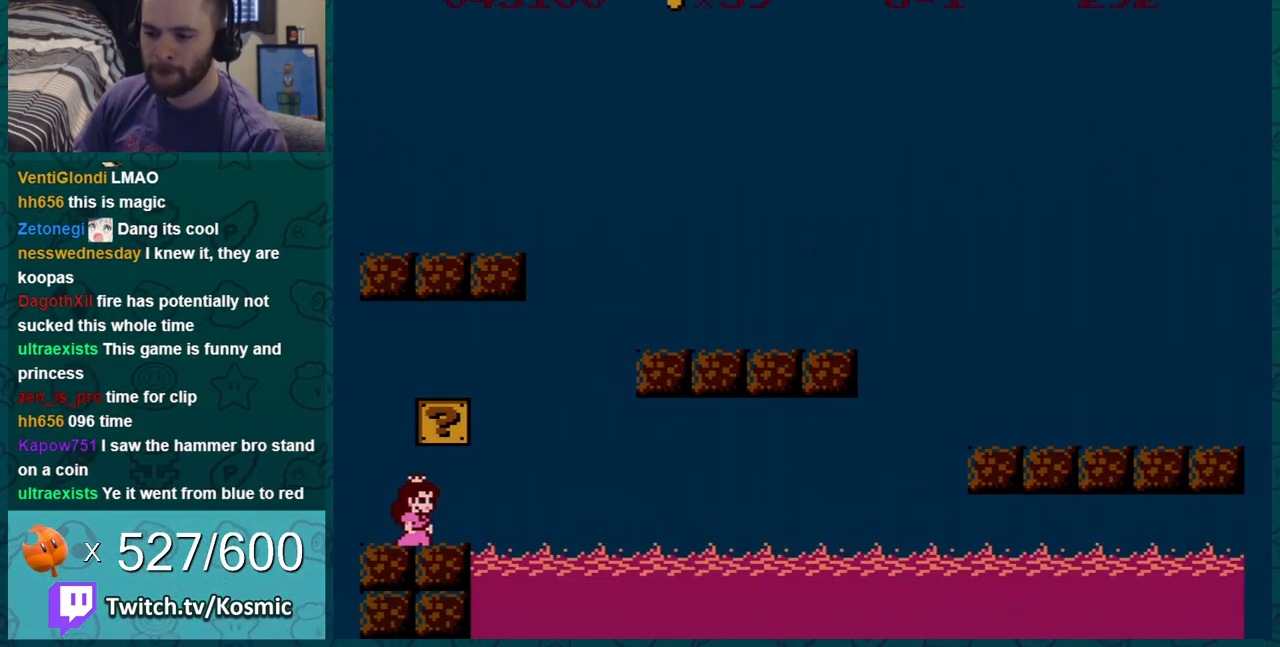
{"buttons": ["B", "DPAD_LEFT"], "events": [[50, "A", "down"], [50, "DPAD_RIGHT", "up"], [83, "DPAD_LEFT", "down"], [150, "A", "up"]]}
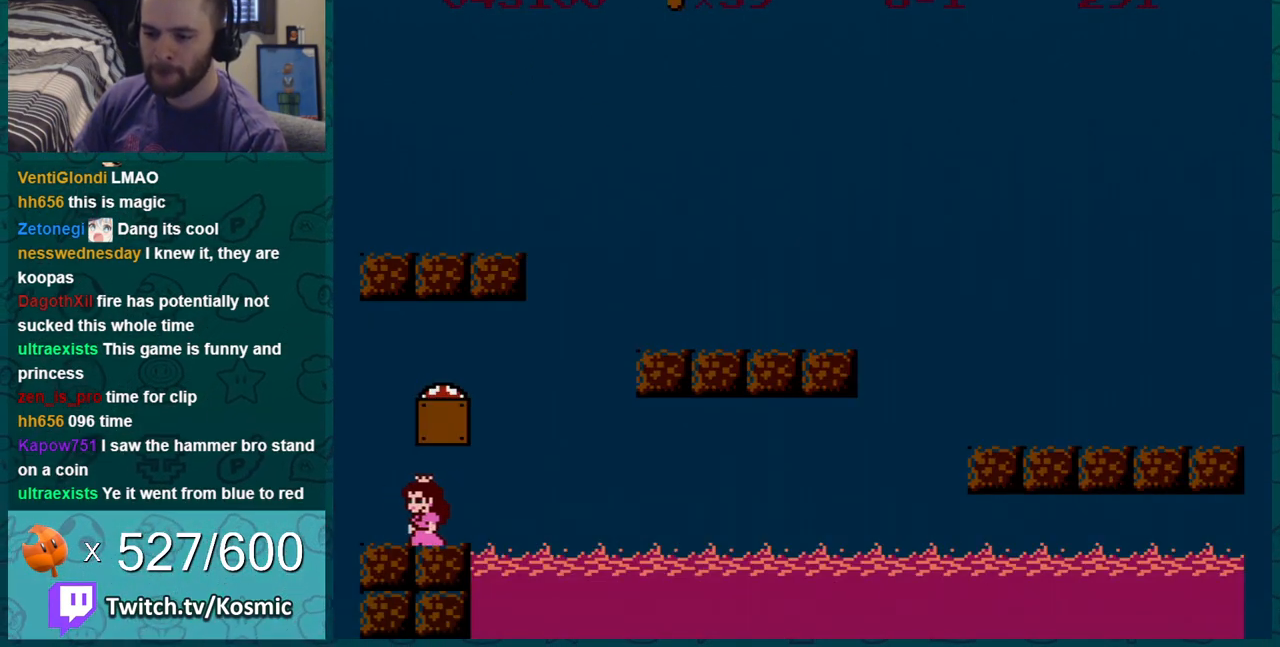
{"buttons": ["B", "DPAD_RIGHT"], "events": [[151, "DPAD_LEFT", "up"], [184, "A", "down"], [267, "DPAD_RIGHT", "down"], [468, "A", "up"]]}
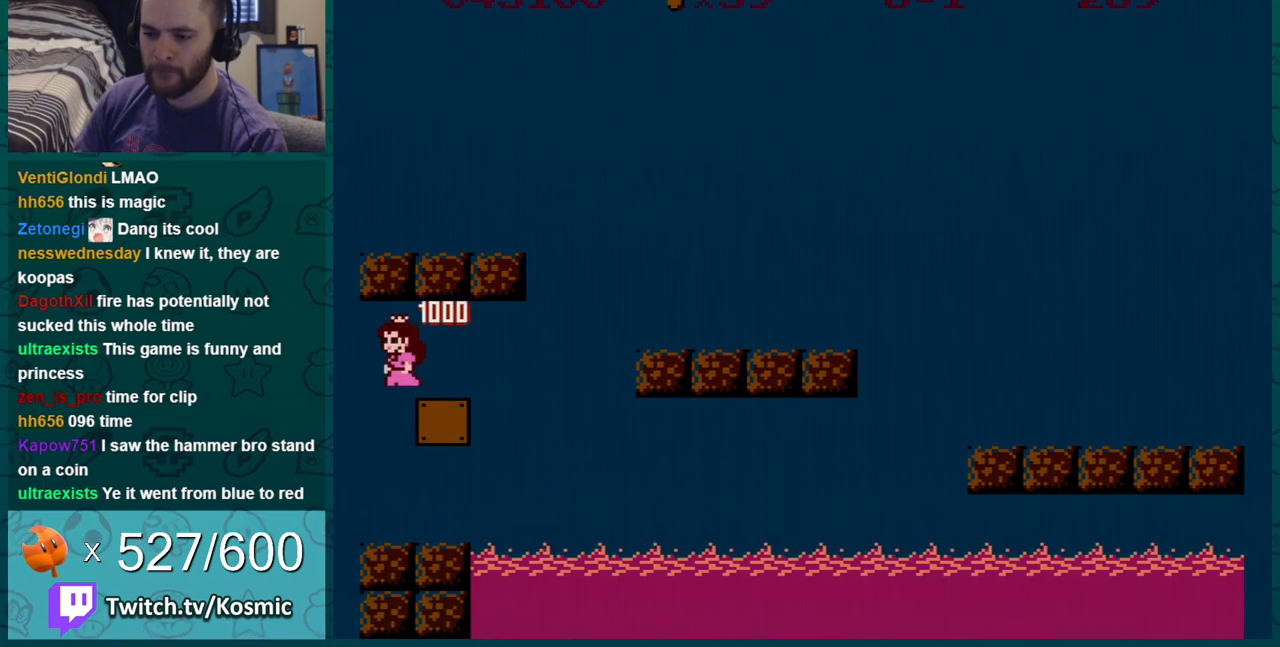
{"buttons": ["B", "DPAD_LEFT"], "events": [[117, "DPAD_RIGHT", "up"], [183, "DPAD_LEFT", "down"]]}
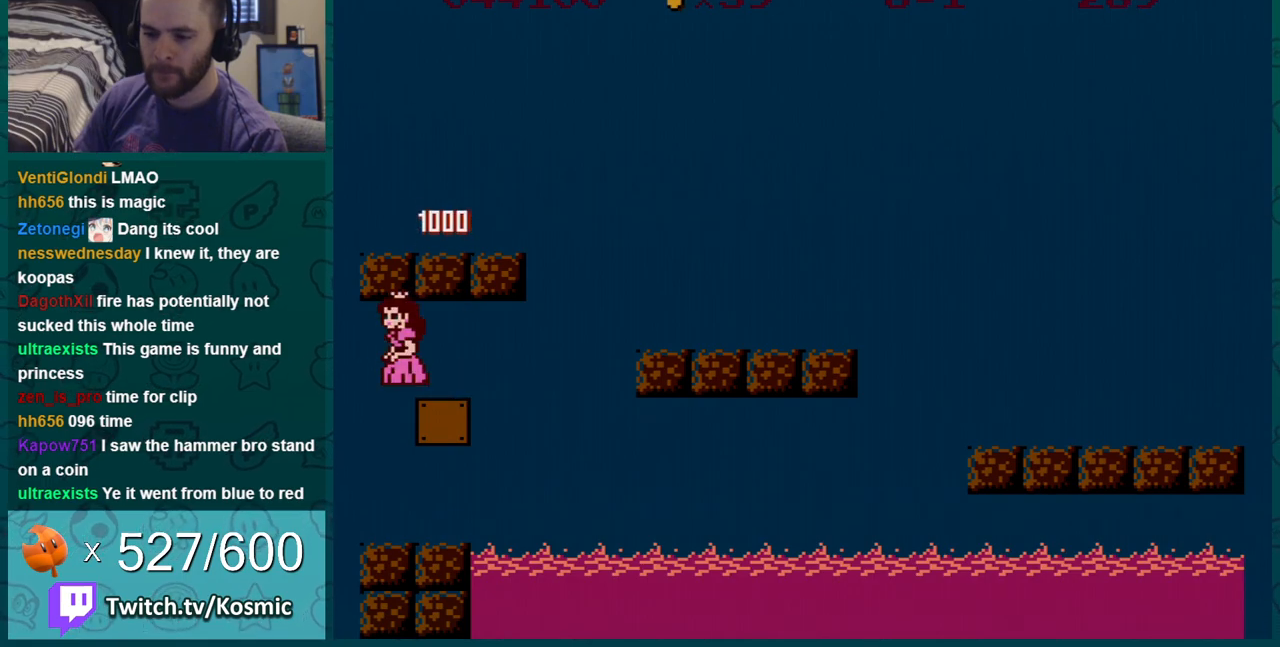
{"buttons": ["A", "B", "DPAD_LEFT"], "events": [[234, "A", "down"]]}
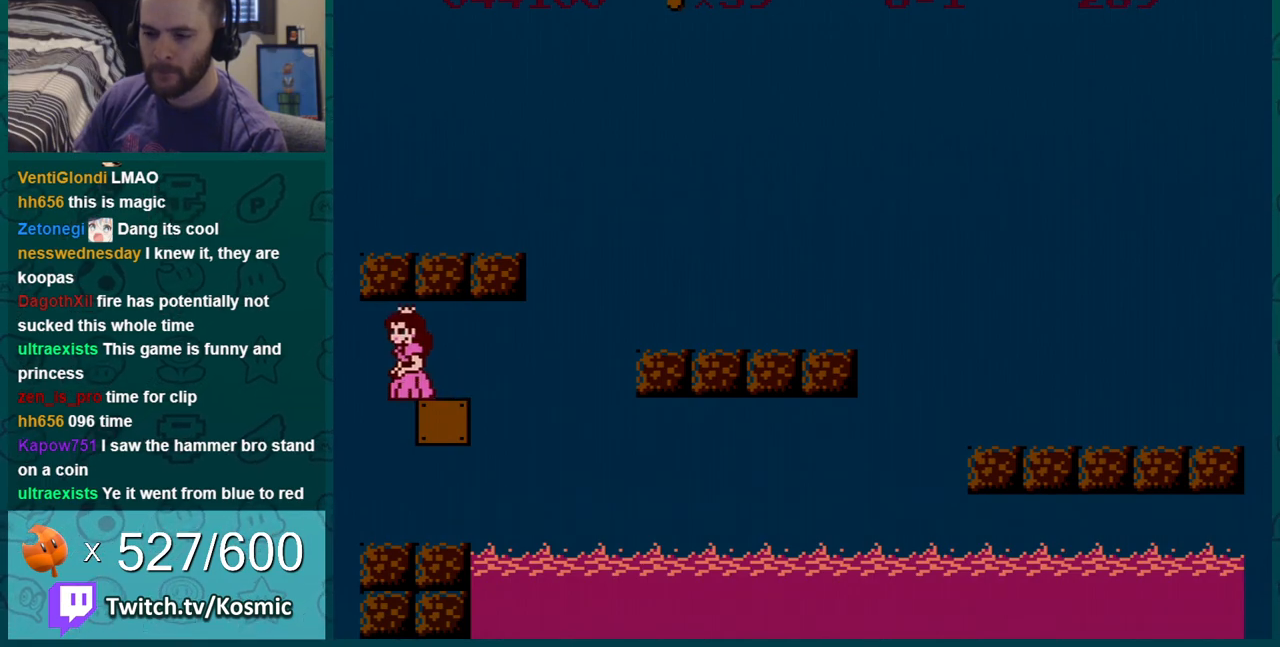
{"buttons": ["B", "DPAD_LEFT"], "events": [[284, "A", "up"]]}
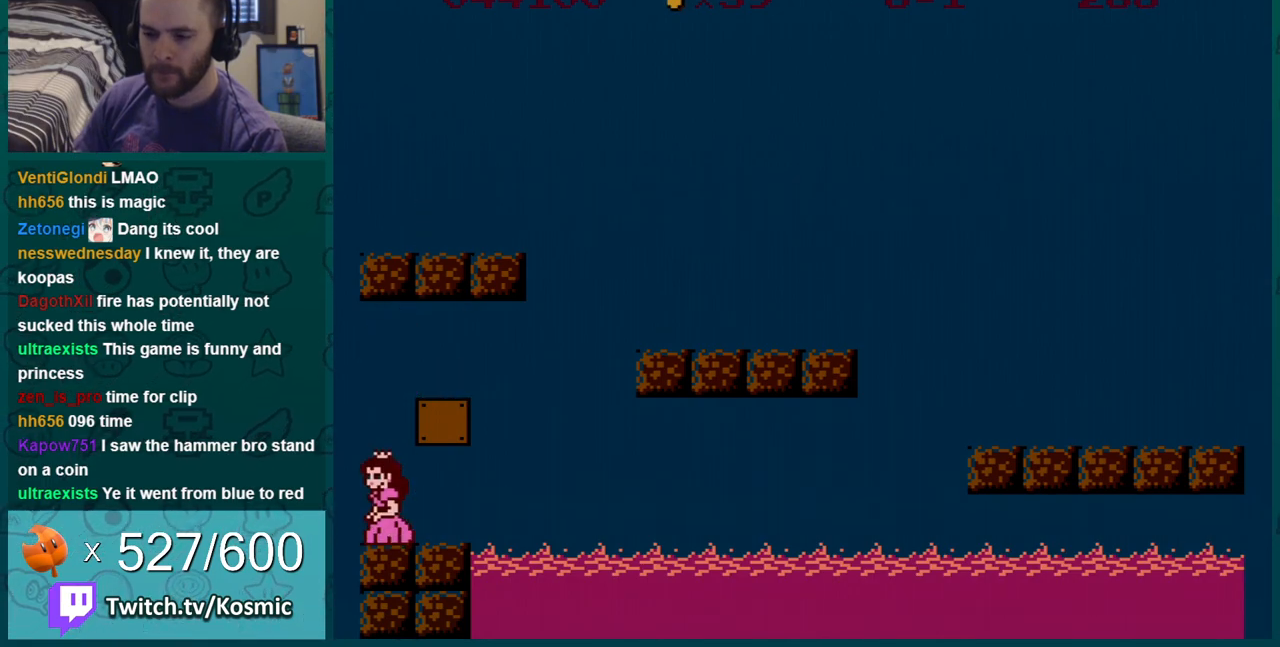
{"buttons": ["B", "DPAD_RIGHT"], "events": [[167, "DPAD_LEFT", "up"], [334, "DPAD_RIGHT", "down"]]}
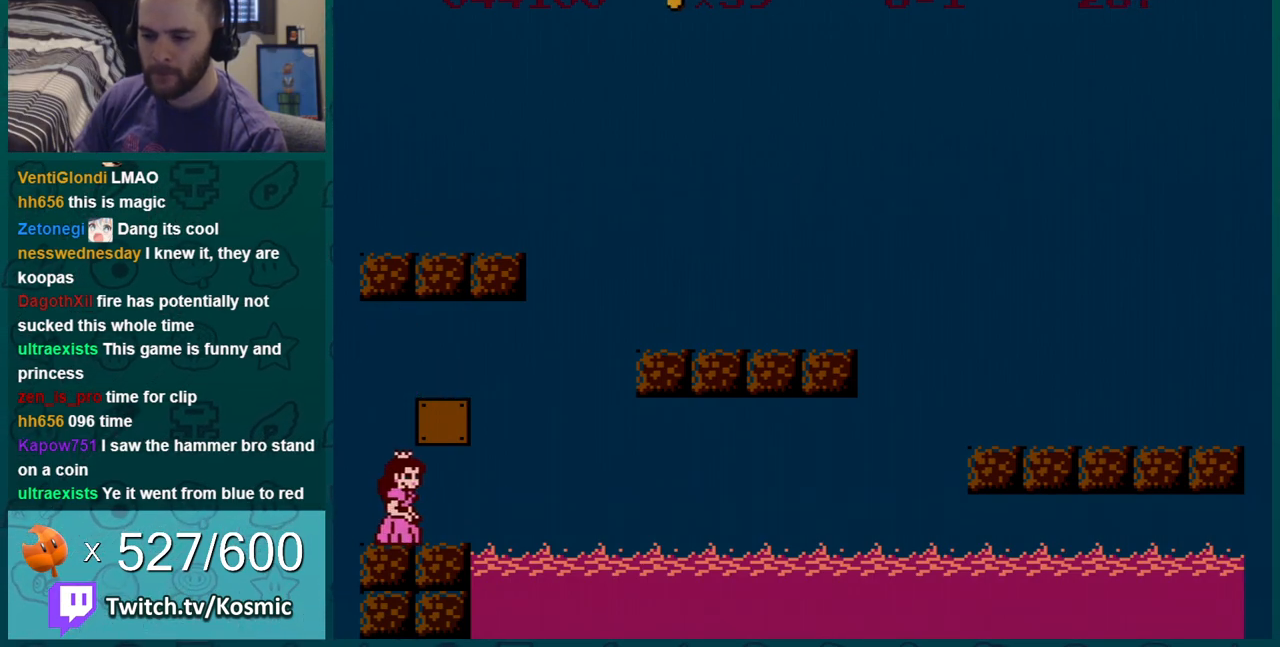
{"buttons": ["A", "B", "DPAD_RIGHT"], "events": [[300, "DPAD_DOWN", "down"], [300, "DPAD_RIGHT", "up"], [334, "A", "down"], [417, "DPAD_RIGHT", "down"], [450, "DPAD_DOWN", "up"]]}
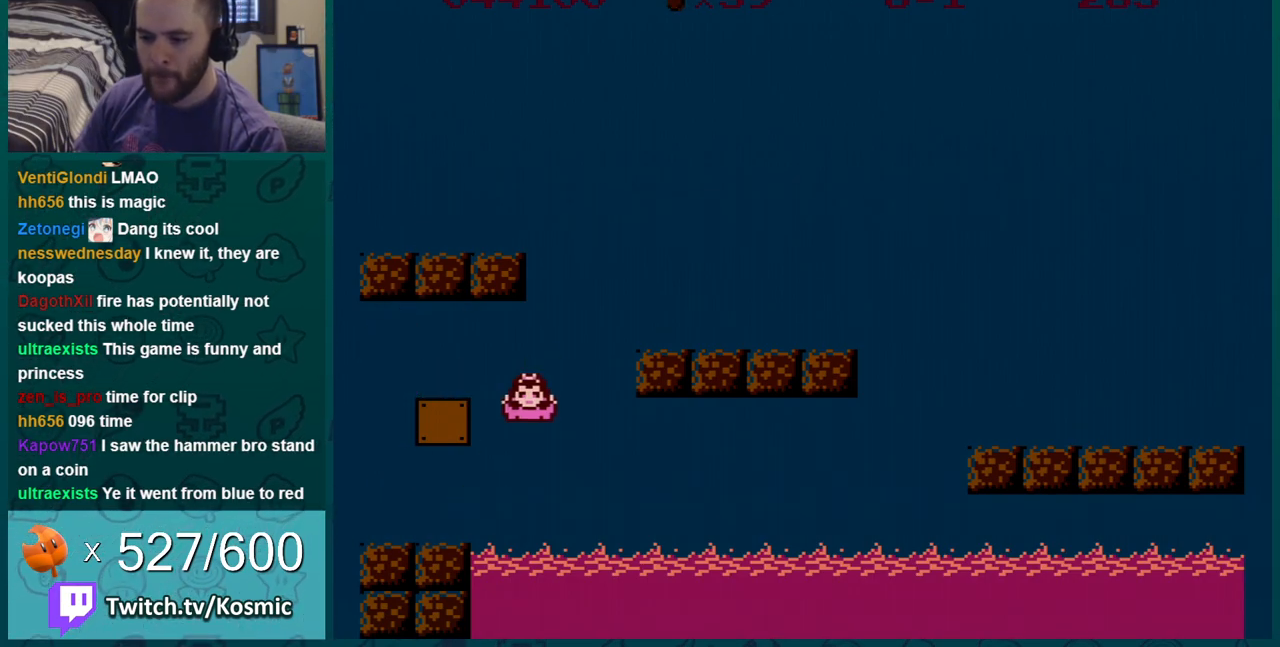
{"buttons": ["B", "DPAD_RIGHT"], "events": [[367, "A", "up"]]}
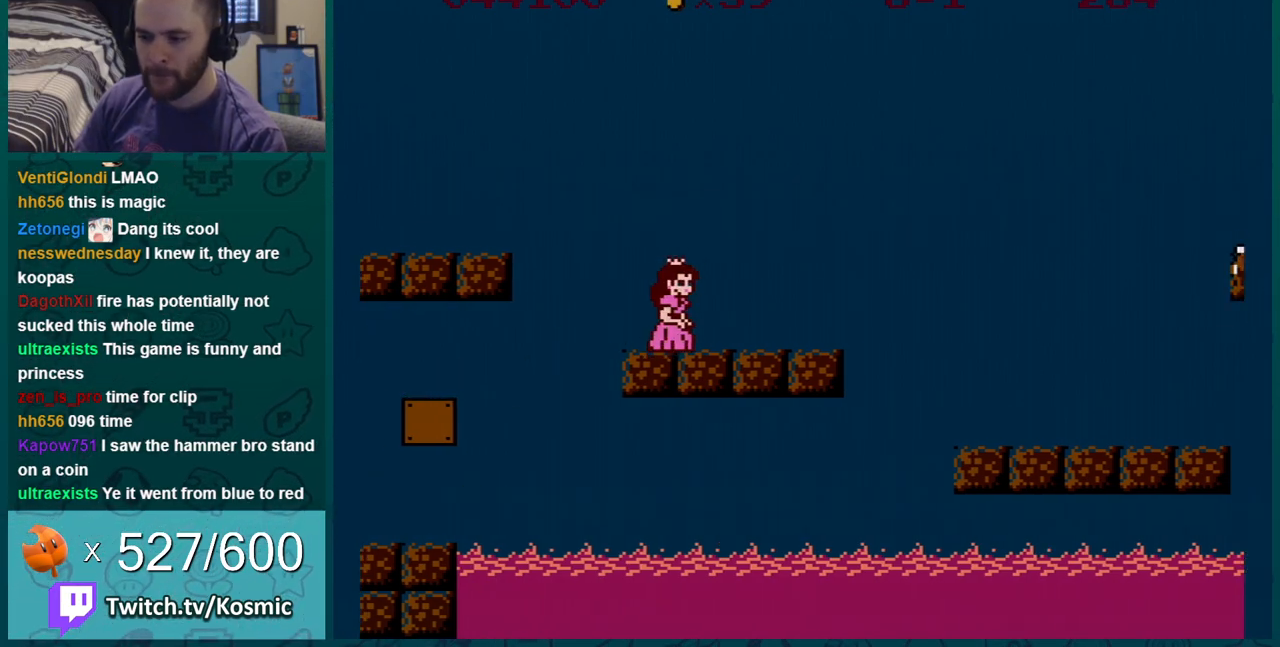
{"buttons": ["B"], "events": [[234, "A", "down"], [300, "A", "up"], [384, "DPAD_RIGHT", "up"]]}
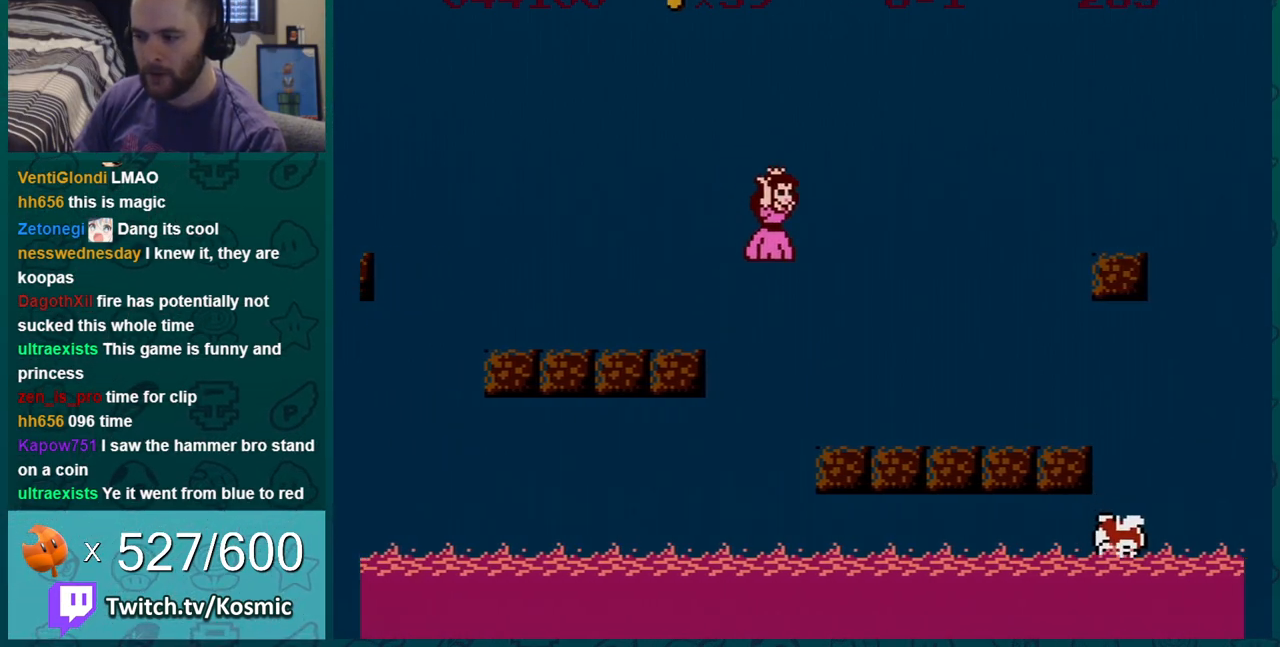
{"buttons": ["A", "B"], "events": [[117, "DPAD_RIGHT", "down"], [267, "DPAD_RIGHT", "up"], [284, "DPAD_LEFT", "down"], [317, "A", "down"], [384, "DPAD_LEFT", "up"]]}
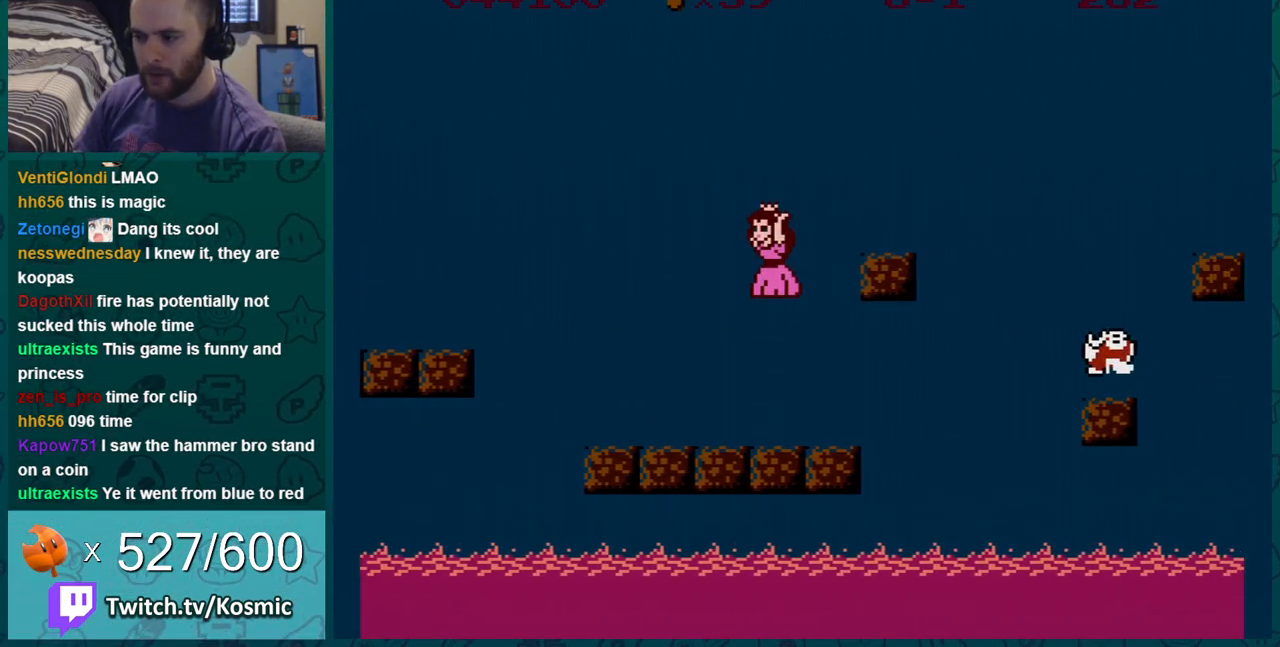
{"buttons": ["A", "B"], "events": [[133, "A", "up"], [367, "A", "down"]]}
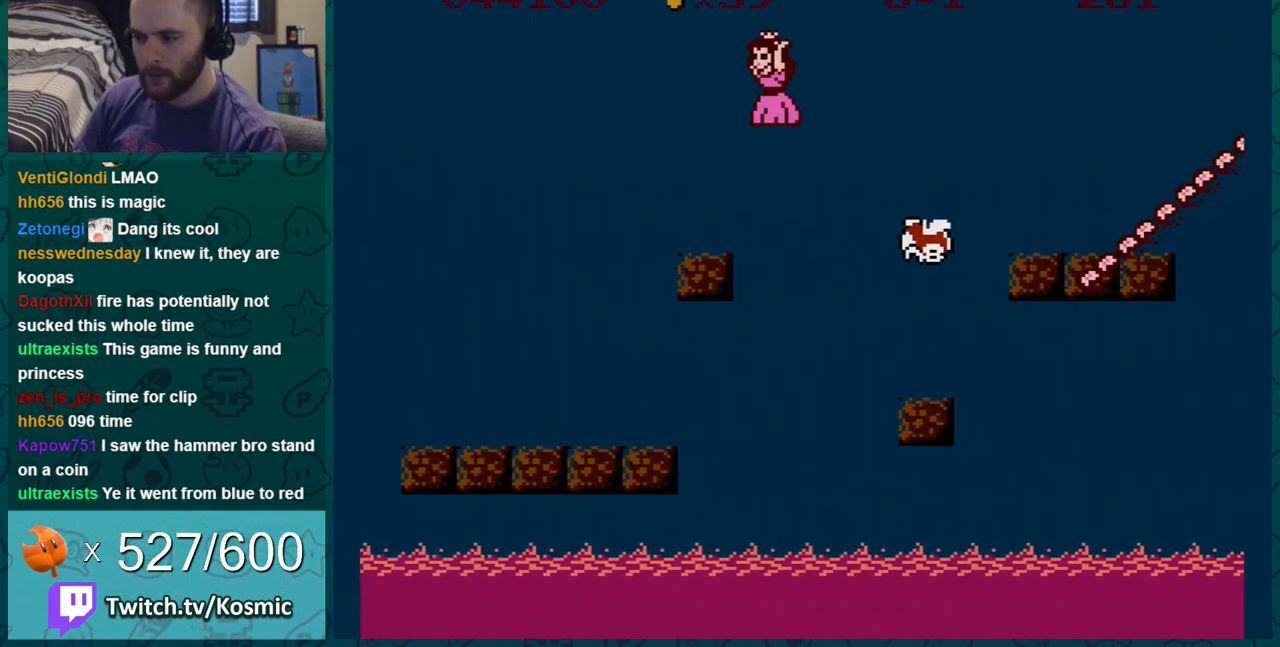
{"buttons": ["B"], "events": [[67, "DPAD_LEFT", "down"], [101, "A", "up"], [167, "DPAD_LEFT", "up"]]}
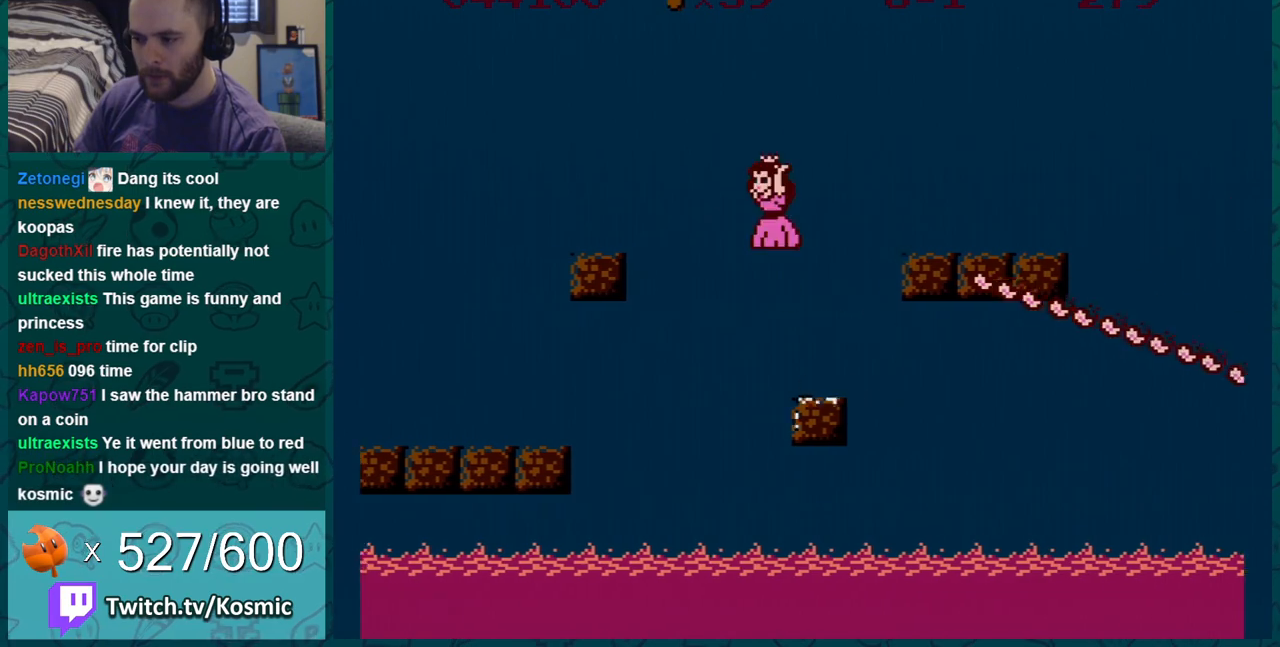
{"buttons": ["A", "B", "DPAD_RIGHT"], "events": [[267, "A", "down"], [384, "DPAD_RIGHT", "down"]]}
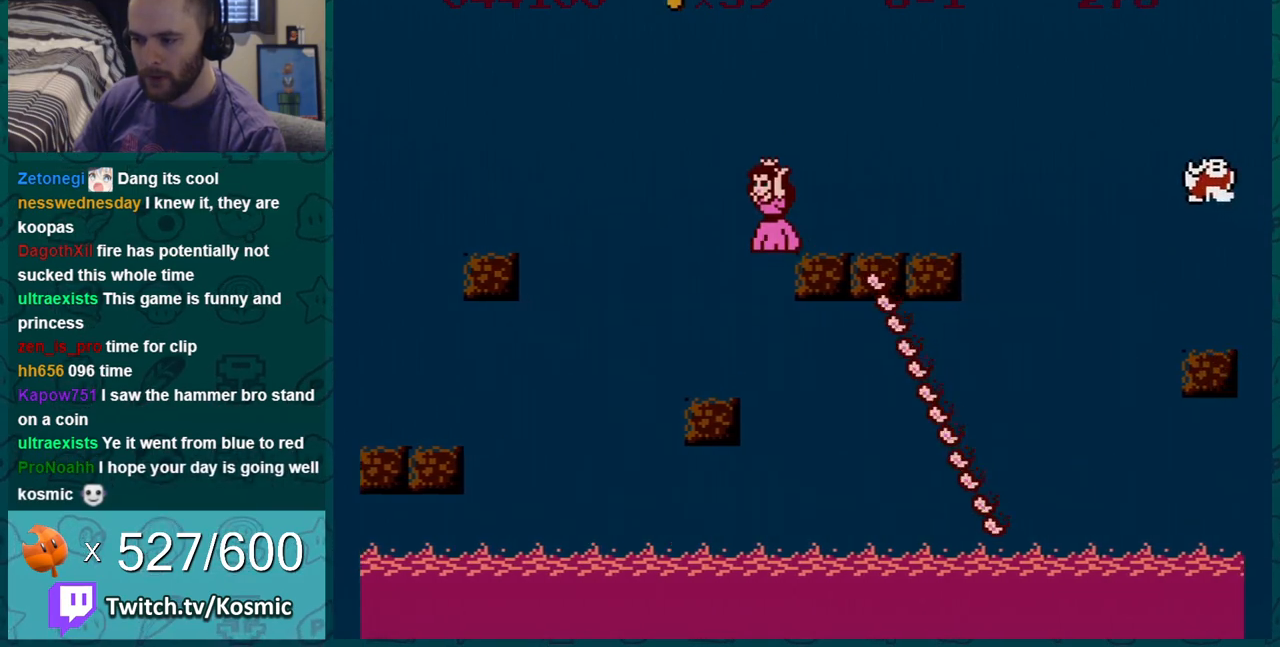
{"buttons": ["A", "B", "DPAD_RIGHT"], "events": [[67, "A", "up"], [384, "A", "down"]]}
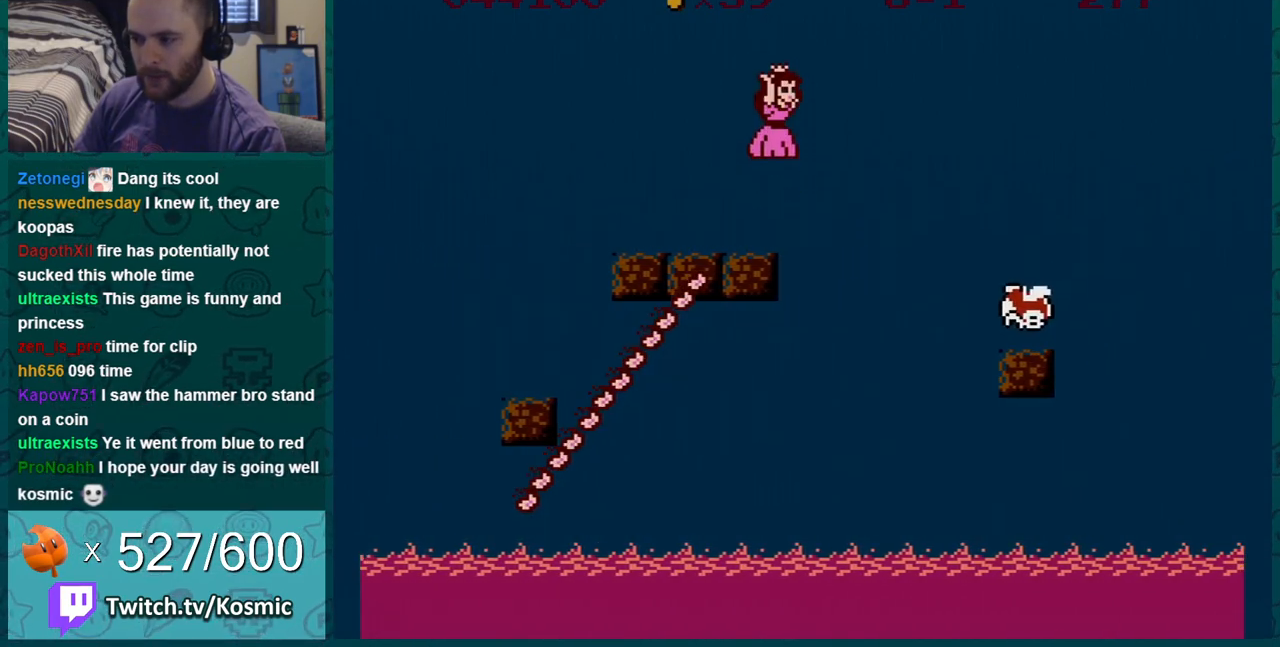
{"buttons": ["B", "DPAD_RIGHT"], "events": [[33, "A", "up"], [67, "DPAD_RIGHT", "up"], [200, "DPAD_LEFT", "down"], [350, "DPAD_LEFT", "up"], [484, "DPAD_RIGHT", "down"]]}
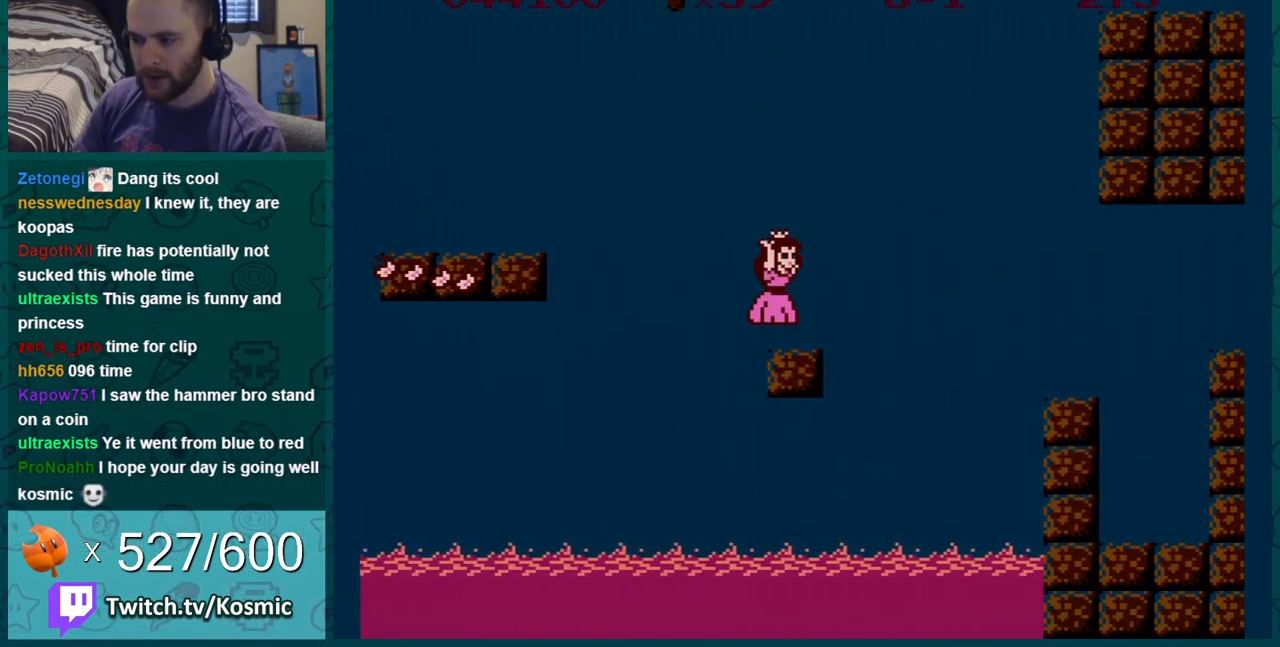
{"buttons": ["B"], "events": [[67, "A", "down"], [134, "DPAD_RIGHT", "up"], [234, "A", "up"], [284, "DPAD_LEFT", "down"], [434, "DPAD_LEFT", "up"]]}
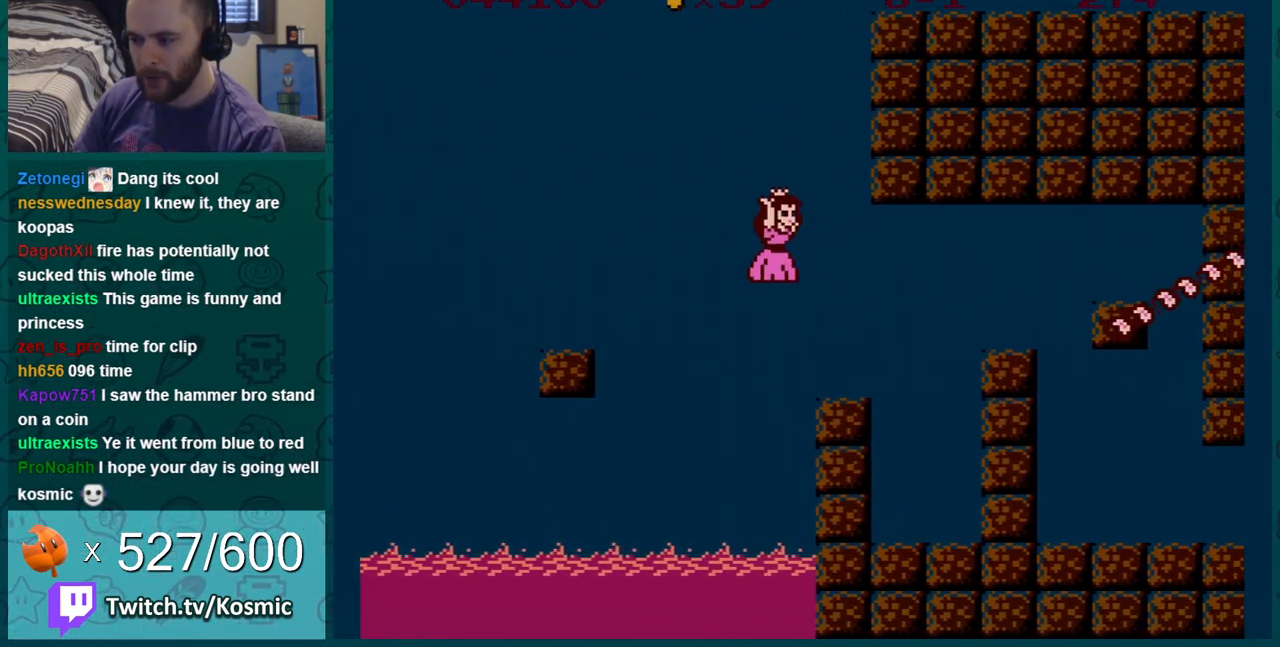
{"buttons": ["B", "DPAD_DOWN"], "events": [[100, "DPAD_DOWN", "down"], [183, "A", "down"], [250, "A", "up"], [284, "DPAD_RIGHT", "down"], [317, "DPAD_DOWN", "up"], [384, "DPAD_DOWN", "down"], [384, "DPAD_RIGHT", "up"], [417, "DPAD_DOWN", "up"], [484, "DPAD_DOWN", "down"]]}
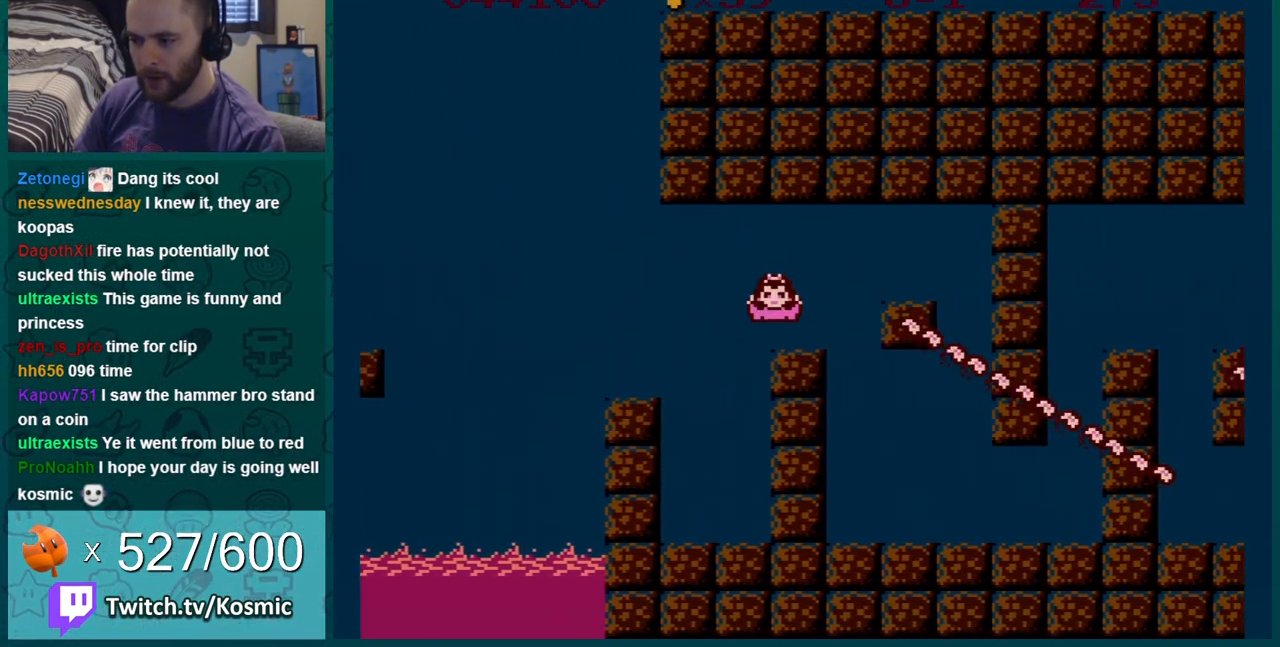
{"buttons": ["B", "DPAD_RIGHT"], "events": [[117, "A", "down"], [217, "A", "up"], [217, "DPAD_DOWN", "up"], [217, "DPAD_RIGHT", "down"]]}
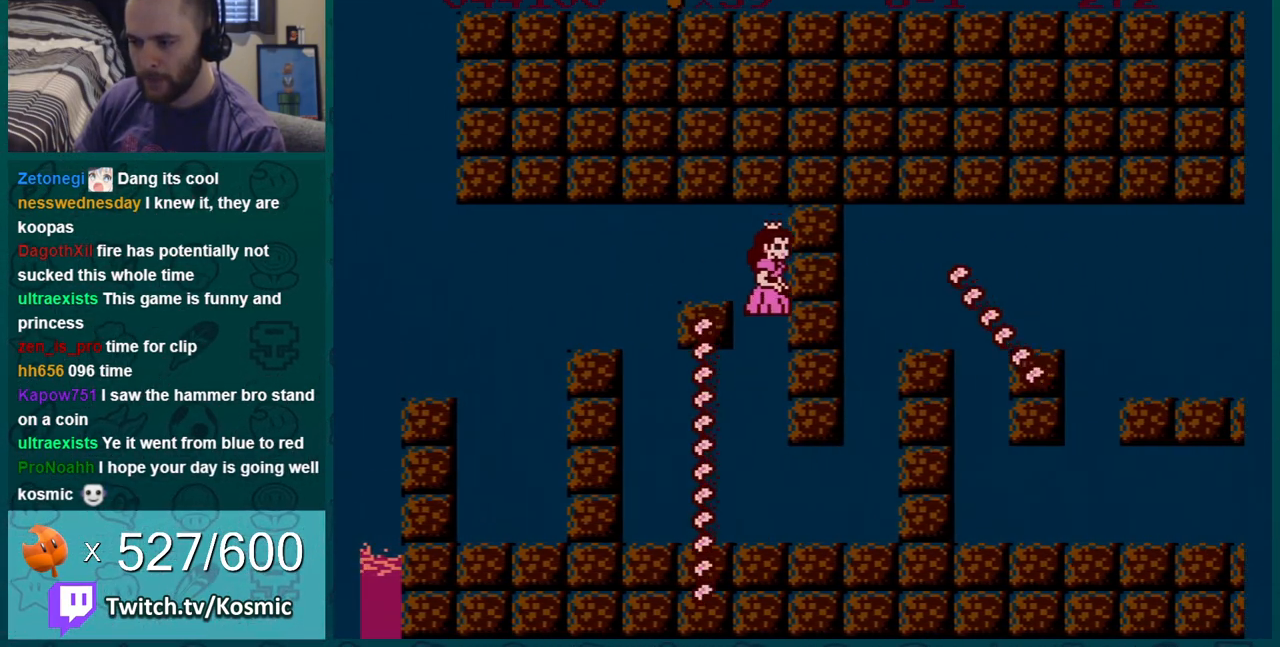
{"buttons": ["B", "DPAD_RIGHT"], "events": []}
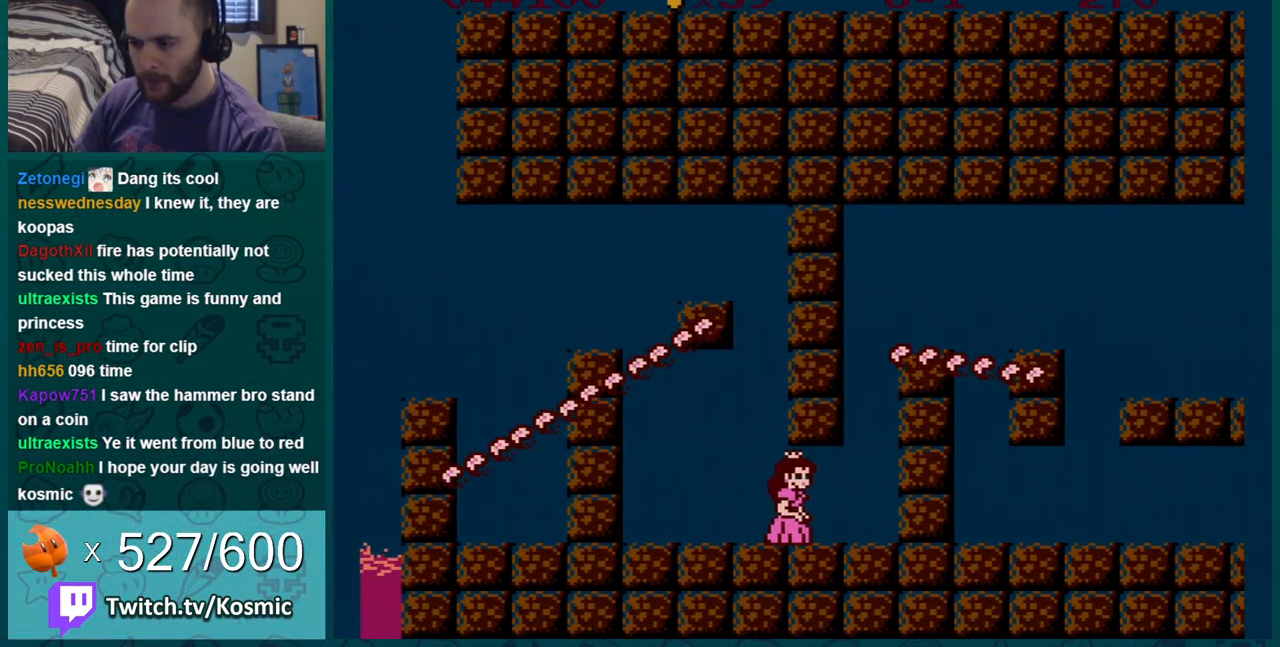
{"buttons": ["A", "B", "DPAD_RIGHT"], "events": [[284, "A", "down"]]}
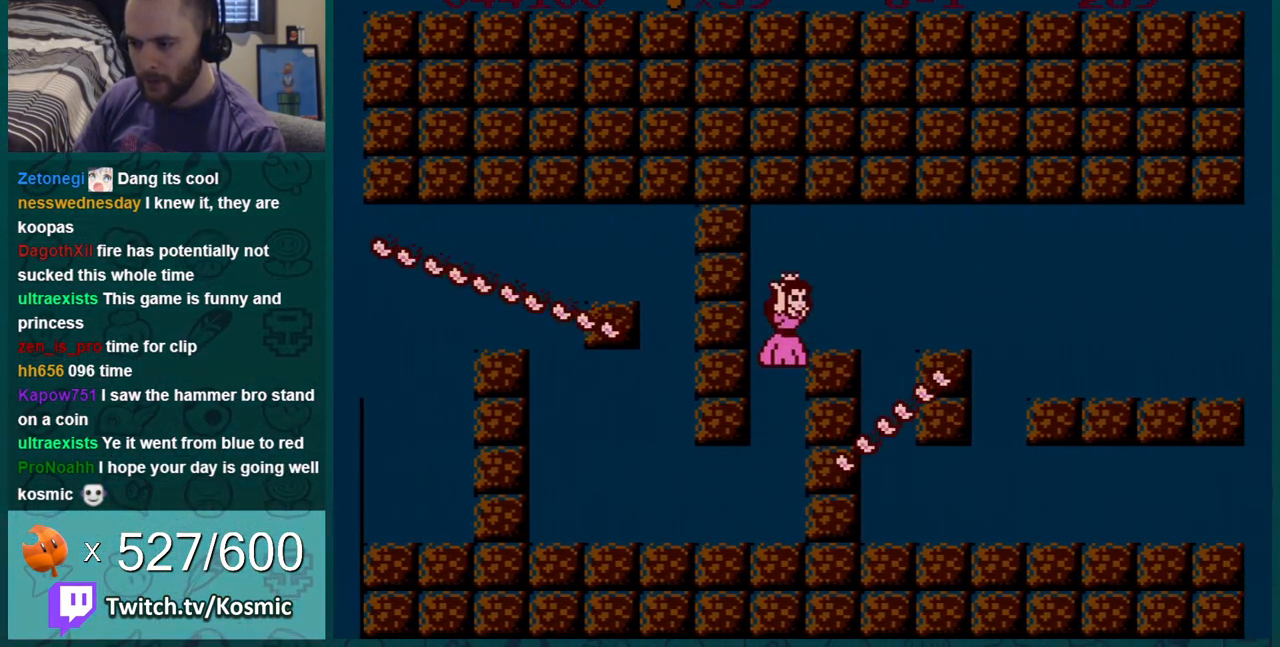
{"buttons": ["B", "DPAD_DOWN", "DPAD_RIGHT"], "events": [[67, "A", "up"], [400, "A", "down"], [400, "DPAD_DOWN", "down"], [400, "DPAD_RIGHT", "up"], [467, "A", "up"], [500, "DPAD_RIGHT", "down"]]}
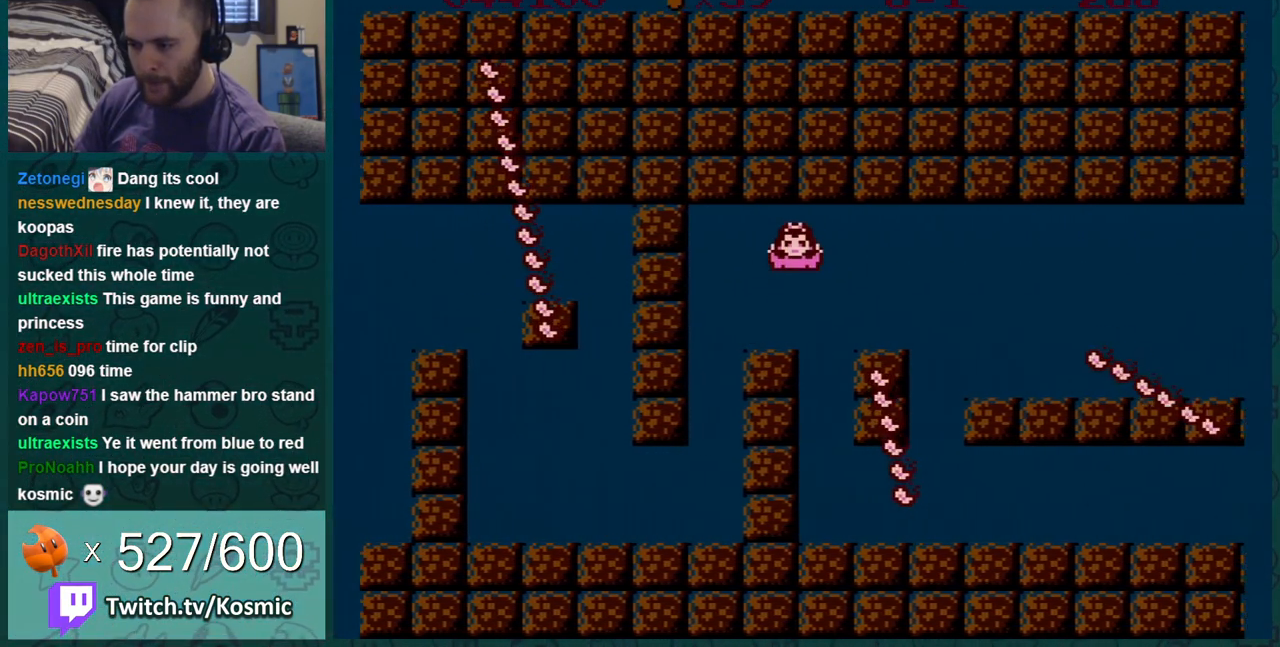
{"buttons": ["B", "DPAD_DOWN", "DPAD_RIGHT"], "events": [[34, "DPAD_DOWN", "up"], [334, "DPAD_DOWN", "down"], [367, "DPAD_RIGHT", "up"], [401, "A", "down"], [434, "A", "up"], [468, "DPAD_RIGHT", "down"]]}
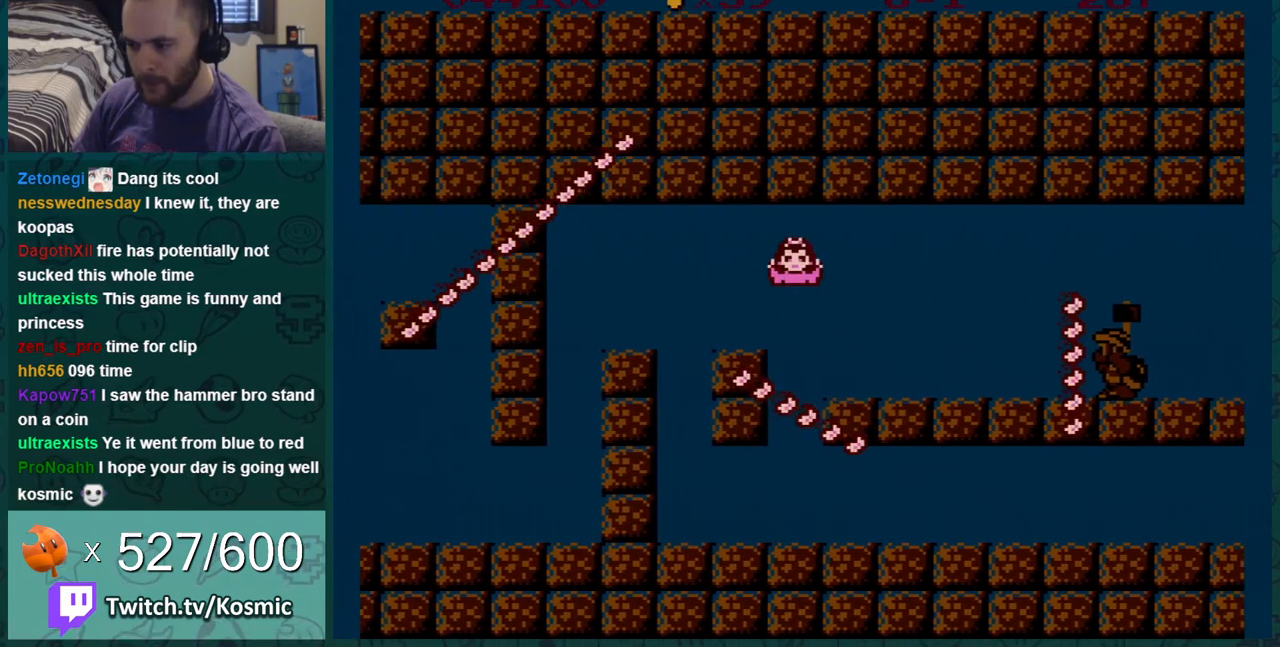
{"buttons": ["B", "DPAD_RIGHT"], "events": [[34, "DPAD_DOWN", "up"]]}
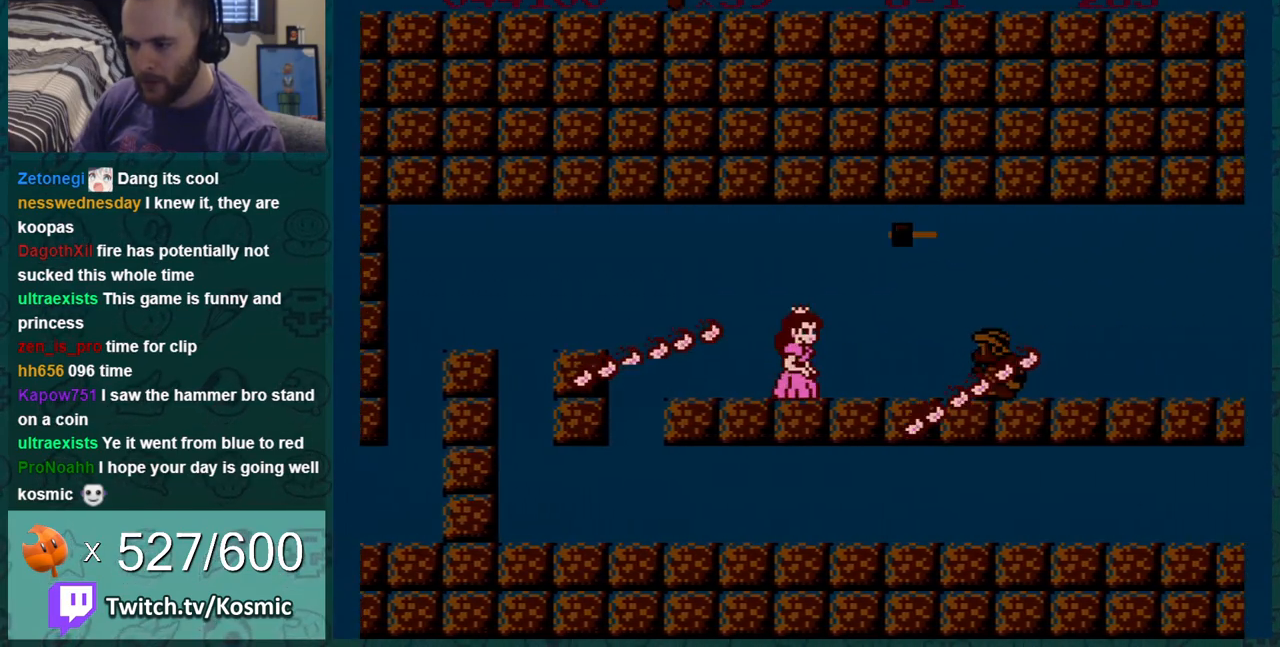
{"buttons": ["B", "DPAD_RIGHT"], "events": [[167, "DPAD_DOWN", "down"], [167, "DPAD_RIGHT", "up"], [200, "A", "down"], [267, "DPAD_RIGHT", "down"], [300, "A", "up"], [317, "DPAD_DOWN", "up"]]}
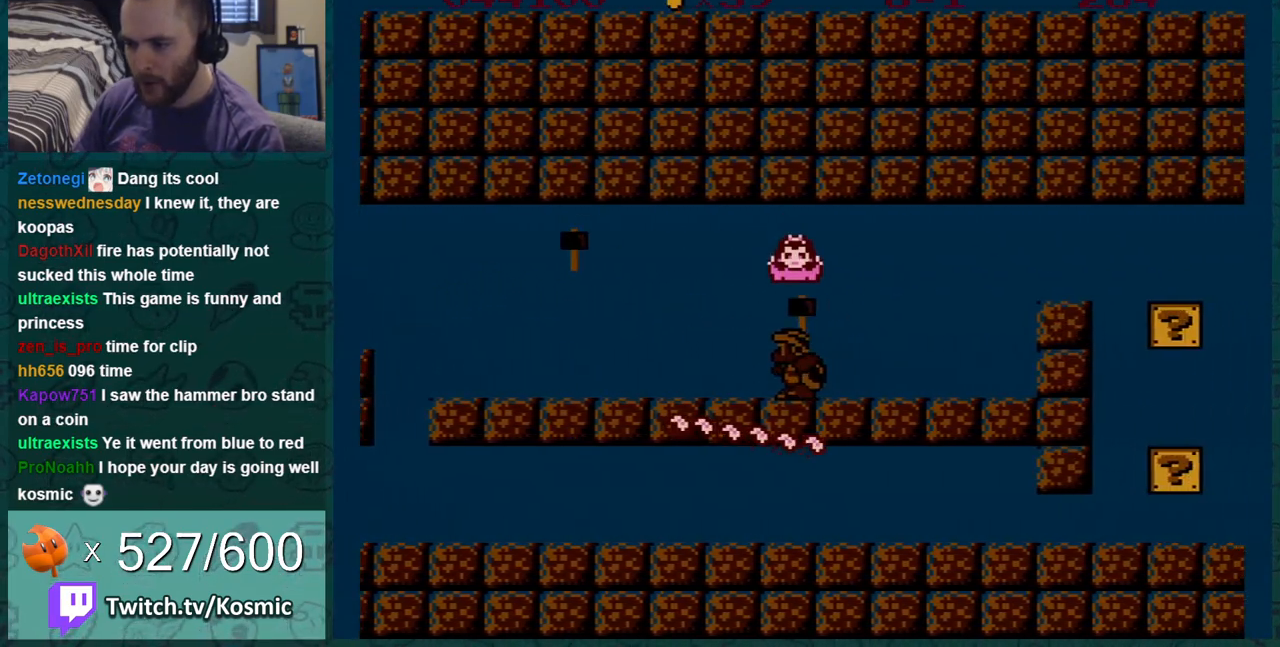
{"buttons": ["B"], "events": [[351, "DPAD_RIGHT", "up"]]}
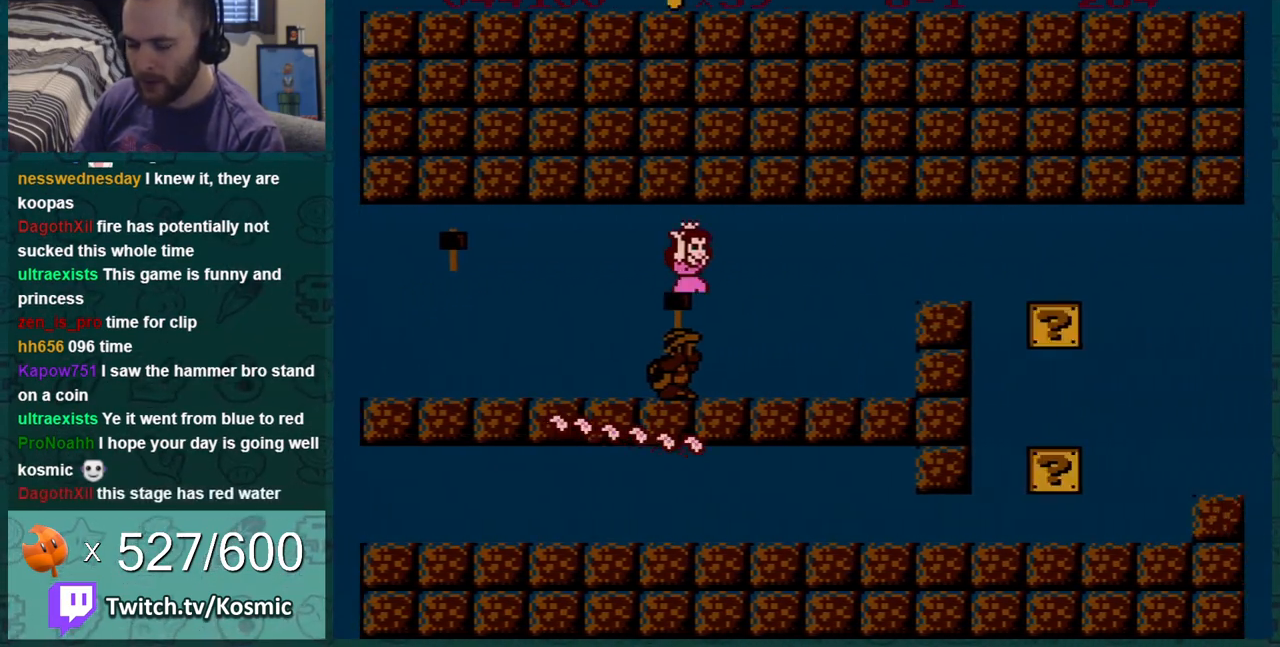
{"buttons": ["B"], "events": [[66, "DPAD_LEFT", "down"], [200, "DPAD_LEFT", "up"]]}
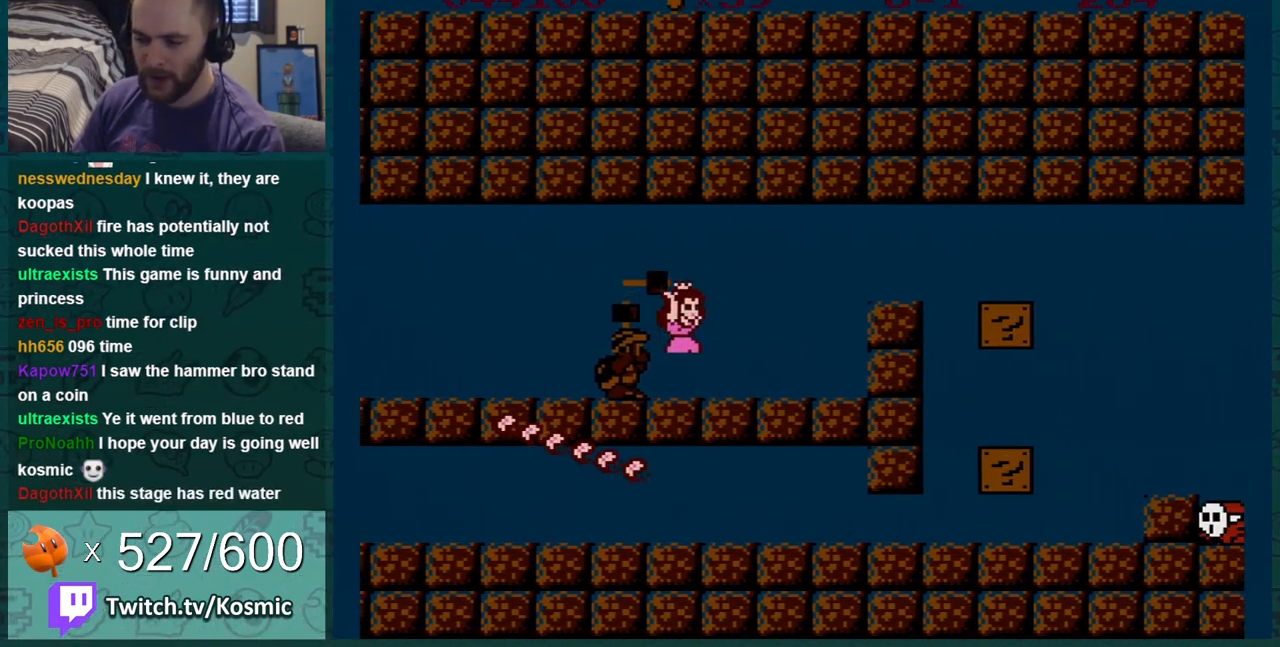
{"buttons": ["B"], "events": [[217, "DPAD_LEFT", "down"], [250, "A", "down"], [317, "DPAD_LEFT", "up"], [384, "A", "up"]]}
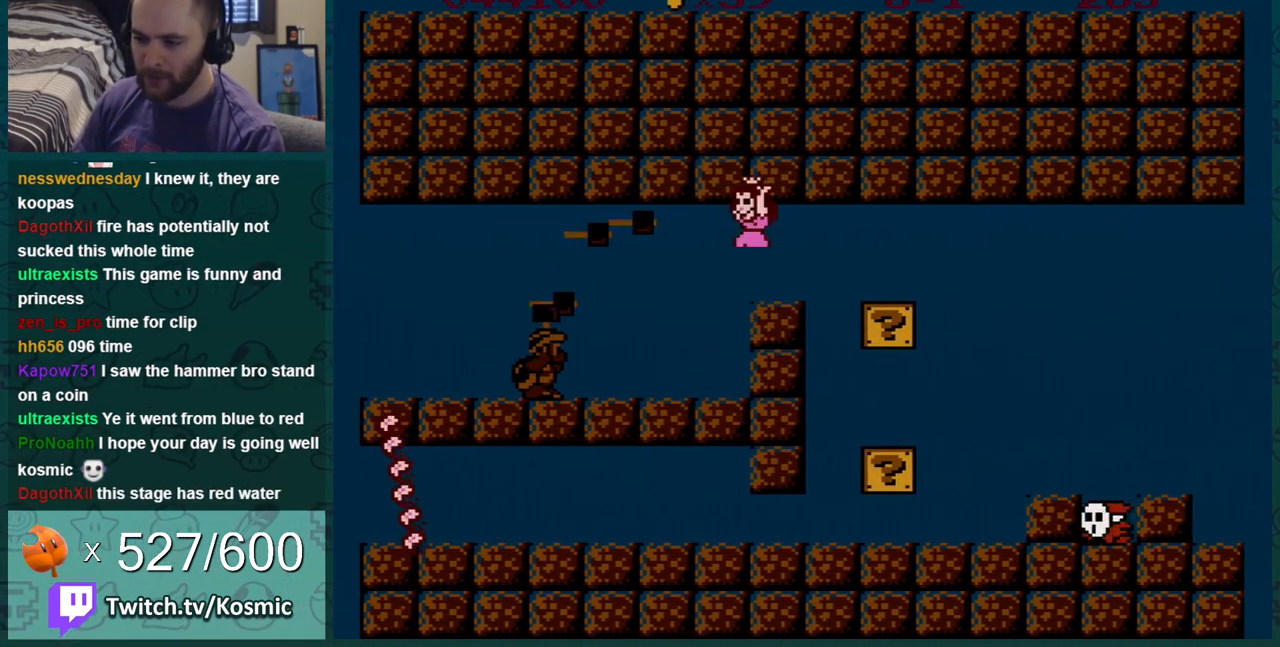
{"buttons": ["B"], "events": [[167, "DPAD_LEFT", "down"], [350, "DPAD_LEFT", "up"]]}